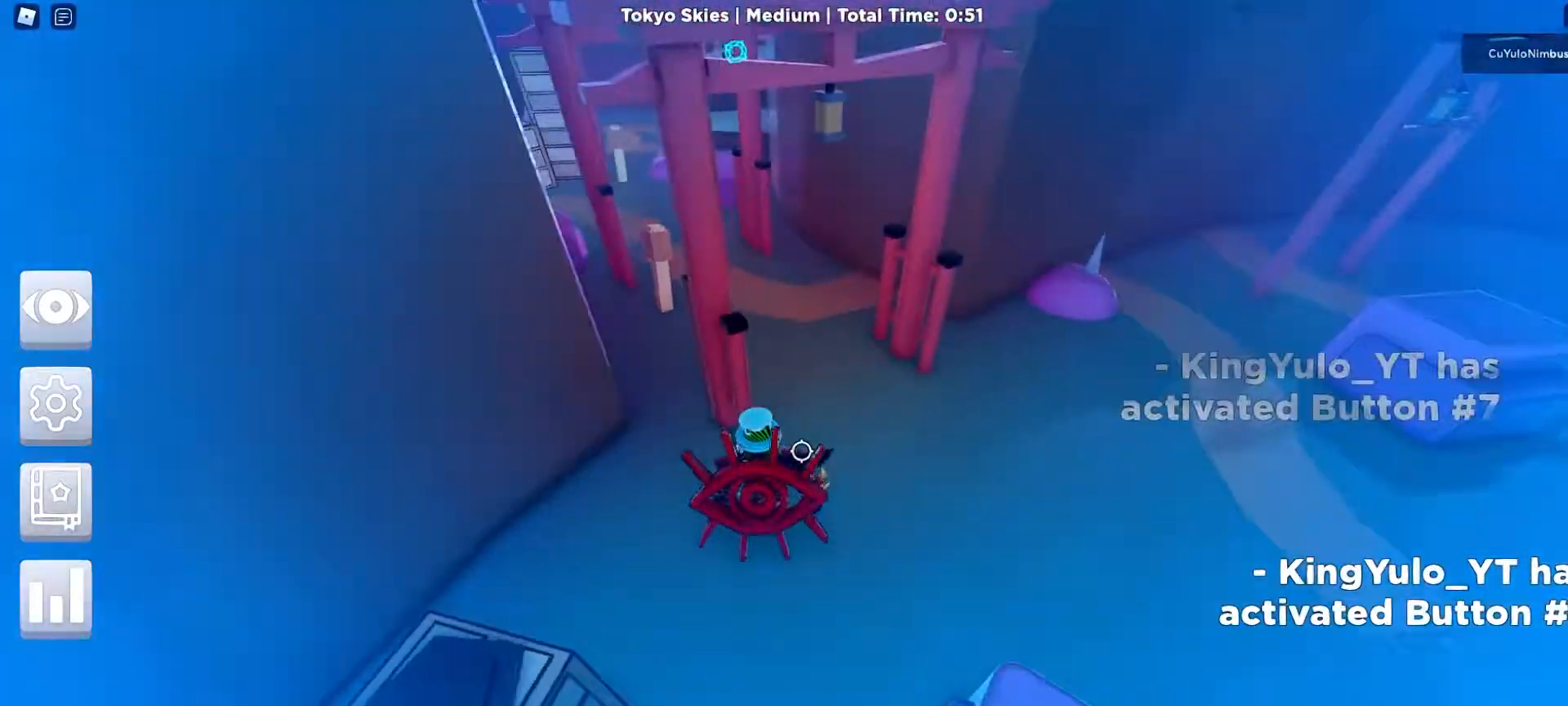
Gameplay with keyboard and mouse; each line is a JSON object with the keys and mouse buttons held at the frame after it. "events" lists presses ("down") and releases ("up") of "1", "2", "3", "4", "5", "a", "alt", "c", "caps_lock", "ctrl", "d", "e", "f", "g", "q", "r", "s", "shift", "space", "t", "tab", "v", "w", "x", "z", "mouse_left", "mouse_wheel" and "mouse_right" between this image and that frame as [ms after this image, input, new state], when the widget could be followed in between. "mouse_left", "mouse_wheel", "mouse_right" = the "left", "wheel", "right" buttons of the "mouse" list. No other keys are recorded. "wheel" means that the mouse wheel is clicked or scrolled. Mouse movement is not recorded.
{"keys": ["w"], "mouse": [], "events": [[200, "d", "up"], [200, "shift", "down"], [300, "mouse_right", "up"], [300, "shift", "up"]]}
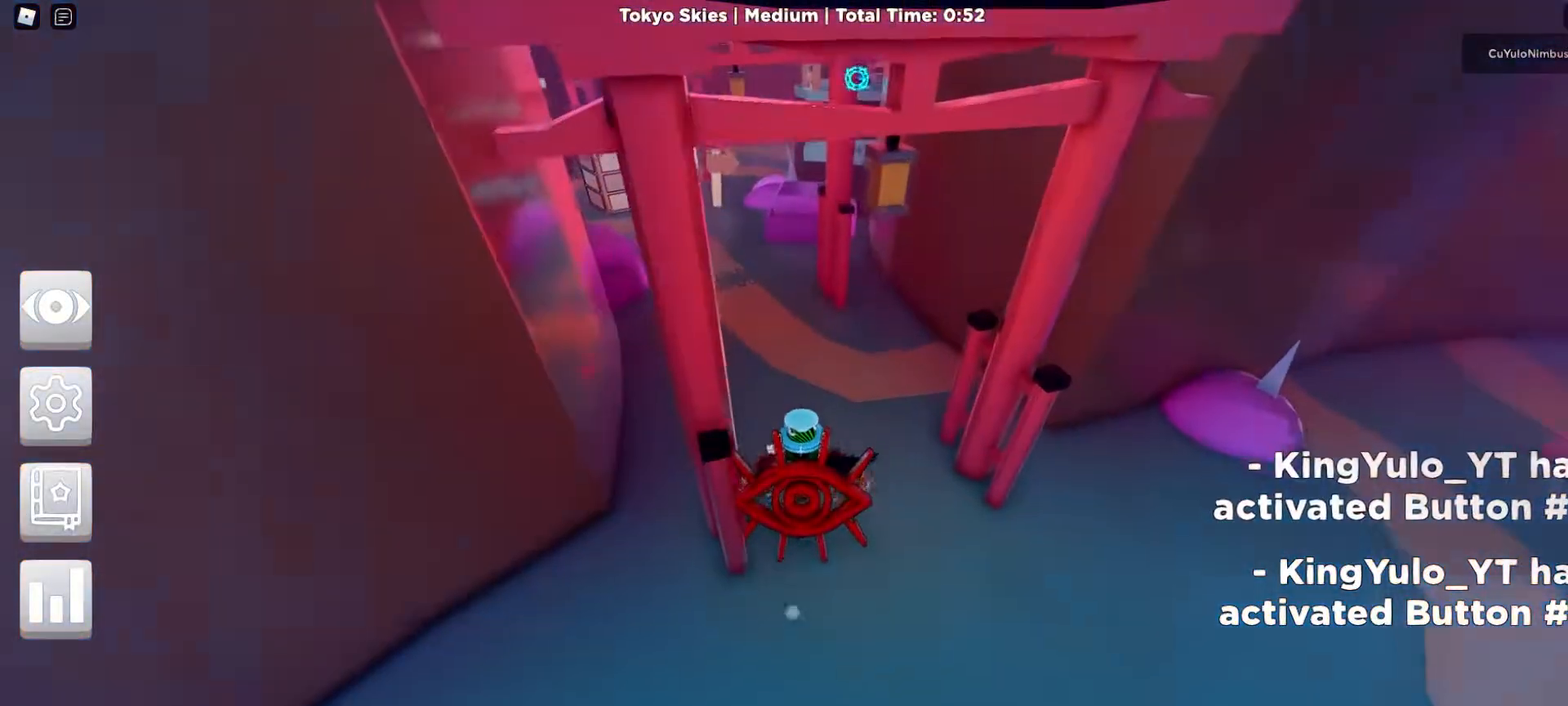
{"keys": ["w"], "mouse": [], "events": []}
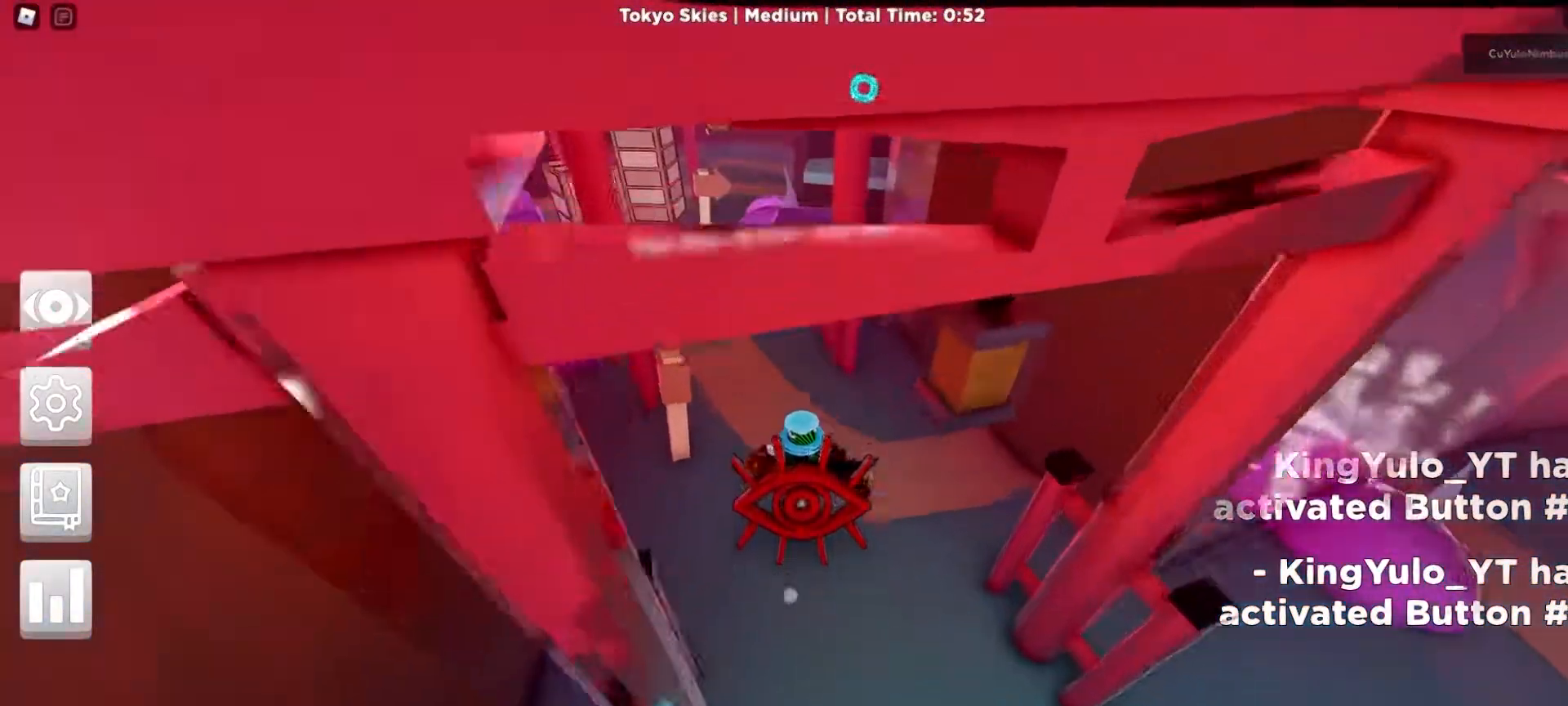
{"keys": ["a", "w"], "mouse": [], "events": [[150, "a", "down"], [233, "a", "up"], [467, "a", "down"]]}
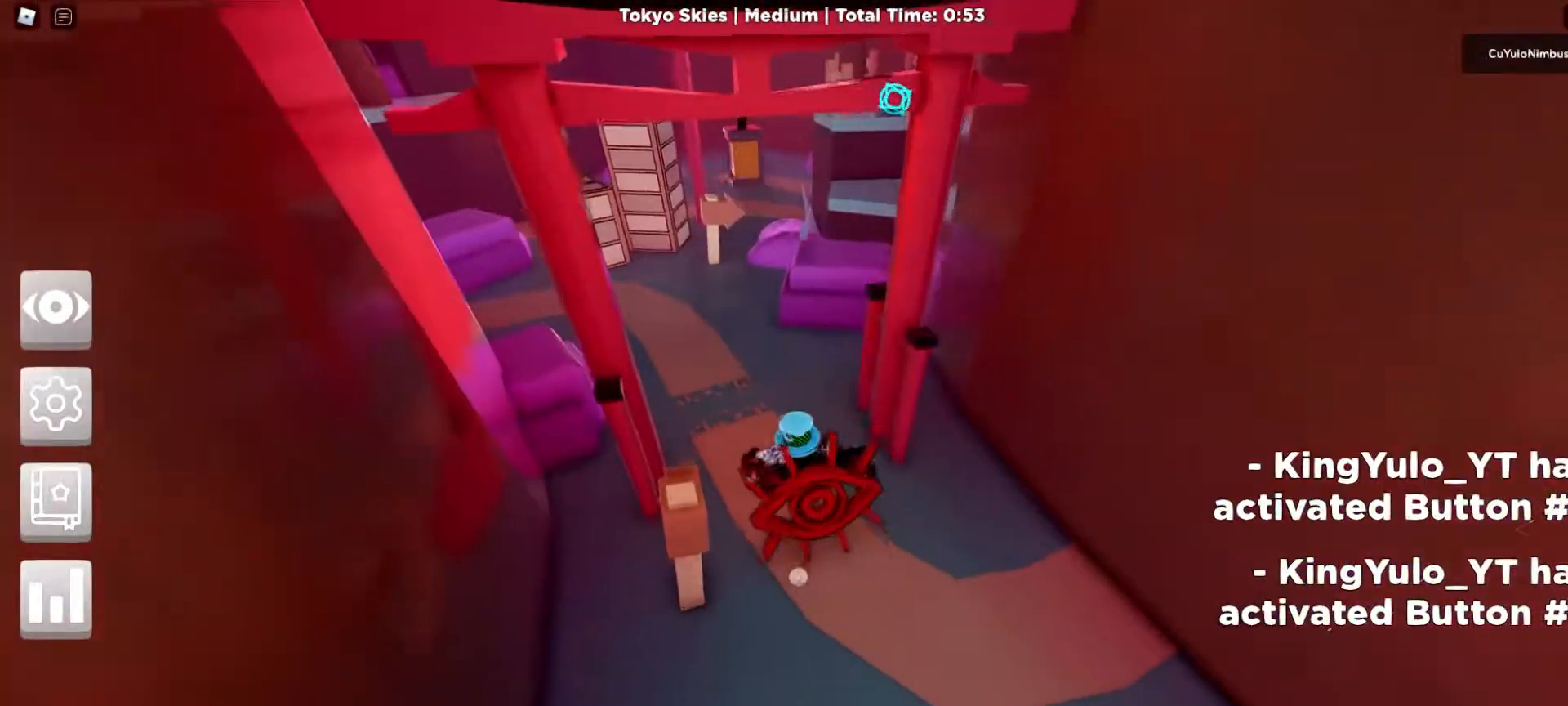
{"keys": ["w"], "mouse": ["right"], "events": [[67, "a", "up"], [350, "mouse_right", "down"]]}
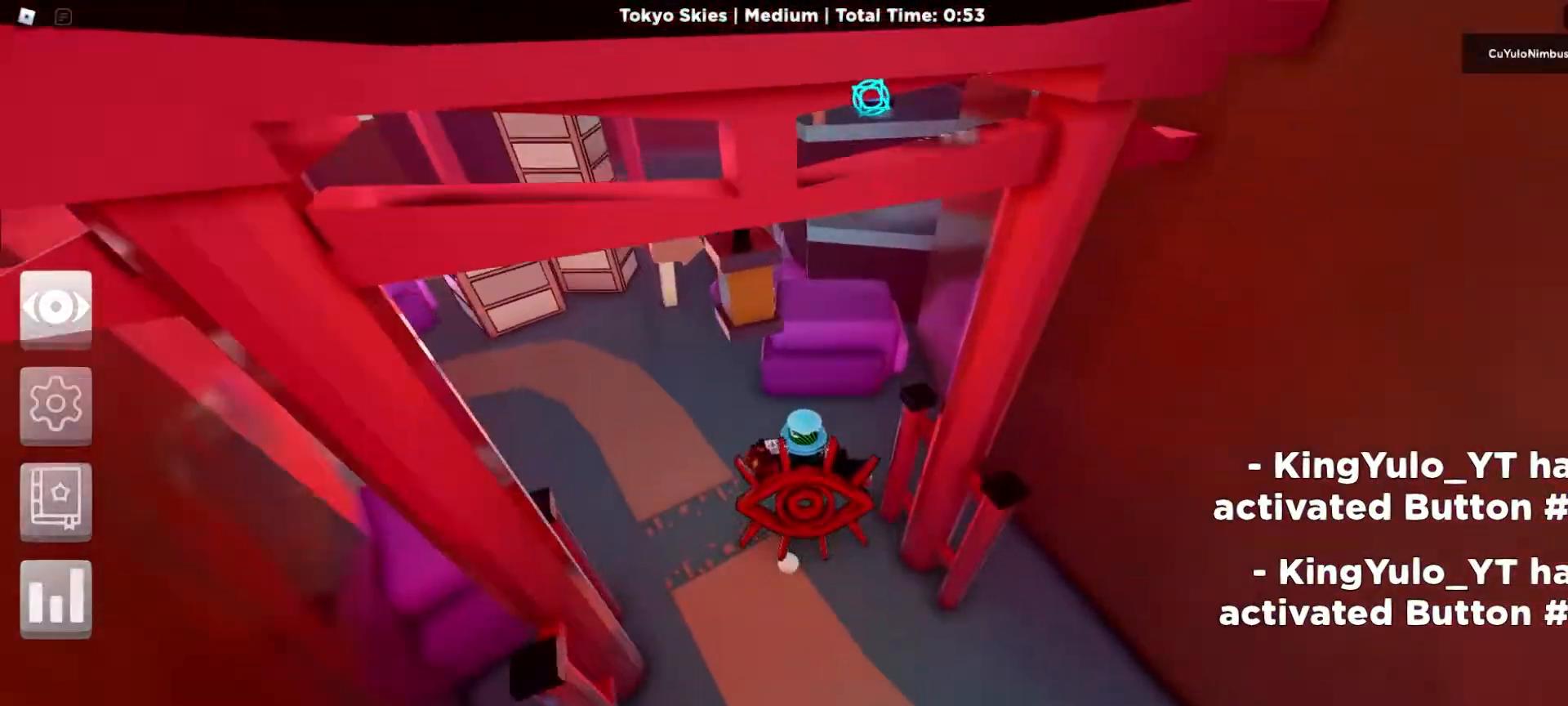
{"keys": ["w"], "mouse": ["right"], "events": []}
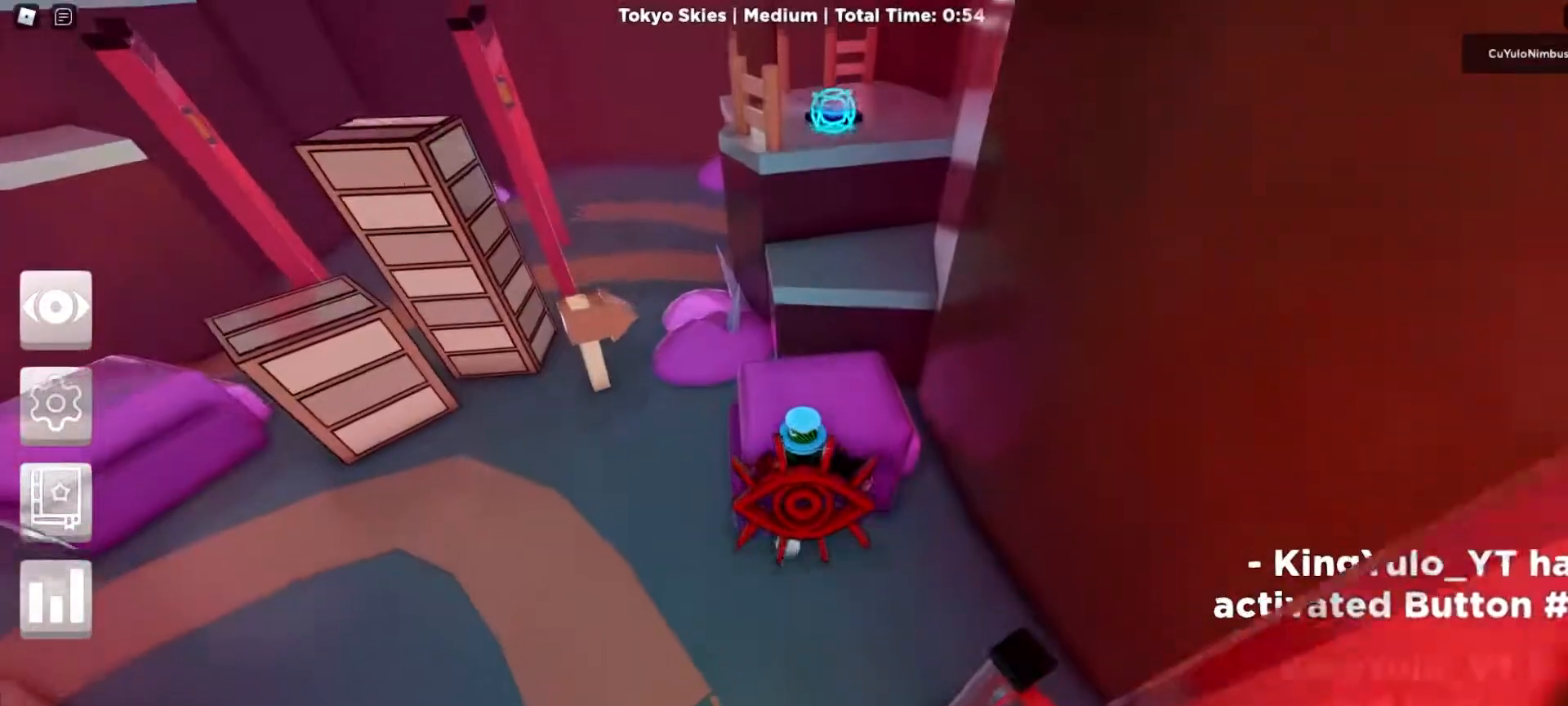
{"keys": ["w"], "mouse": ["right"], "events": [[183, "space", "down"], [367, "space", "up"]]}
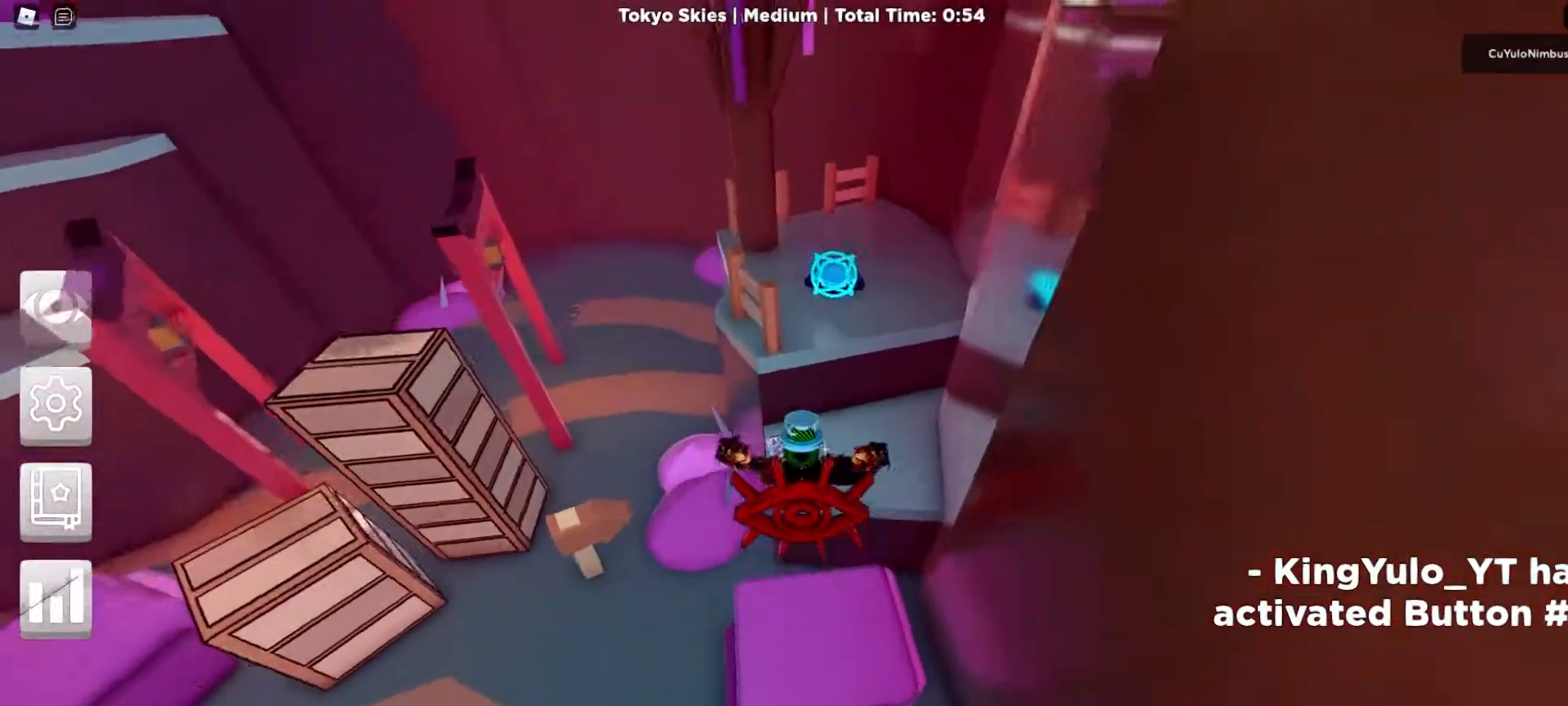
{"keys": ["w"], "mouse": ["right"], "events": [[200, "space", "down"], [300, "space", "up"]]}
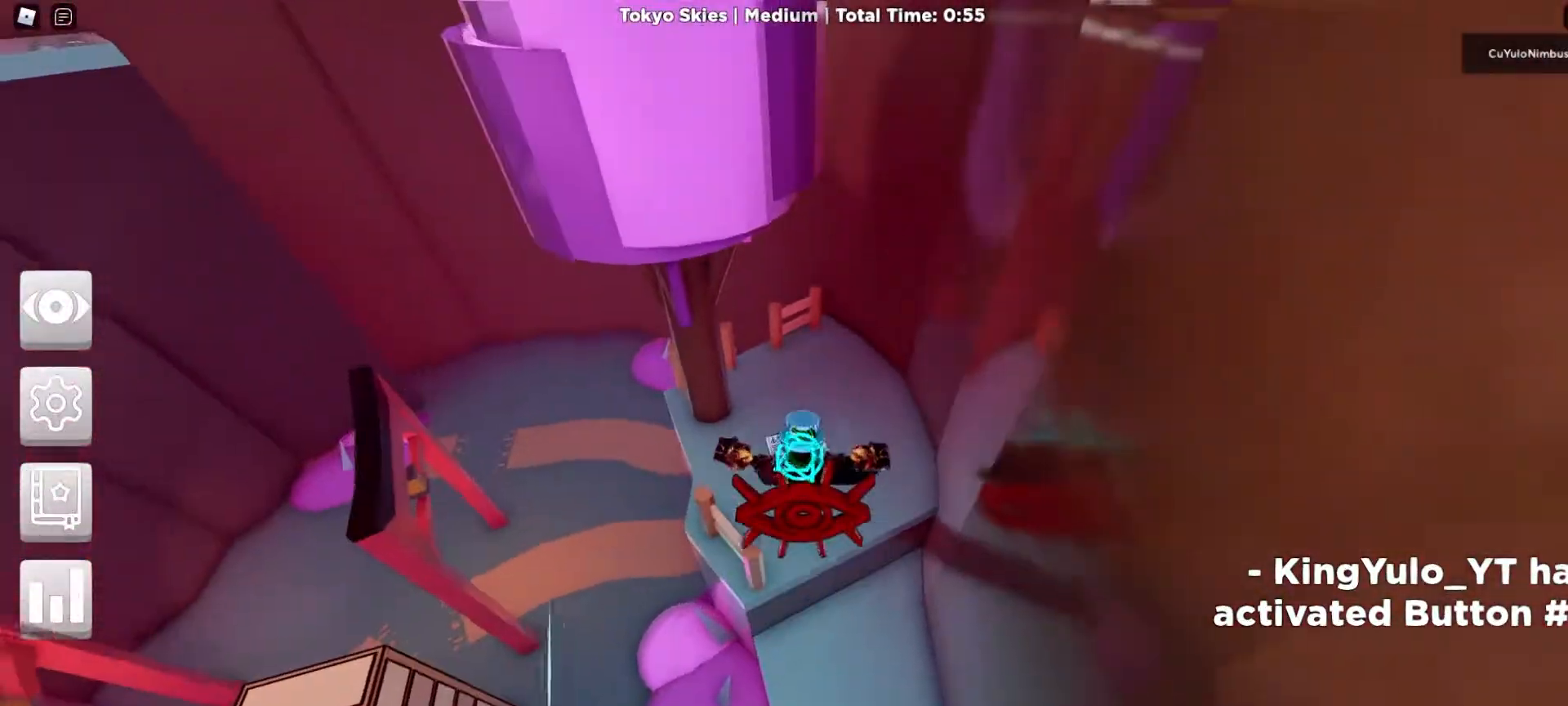
{"keys": ["a"], "mouse": ["right"], "events": [[217, "a", "down"], [267, "w", "up"], [350, "space", "down"], [450, "space", "up"]]}
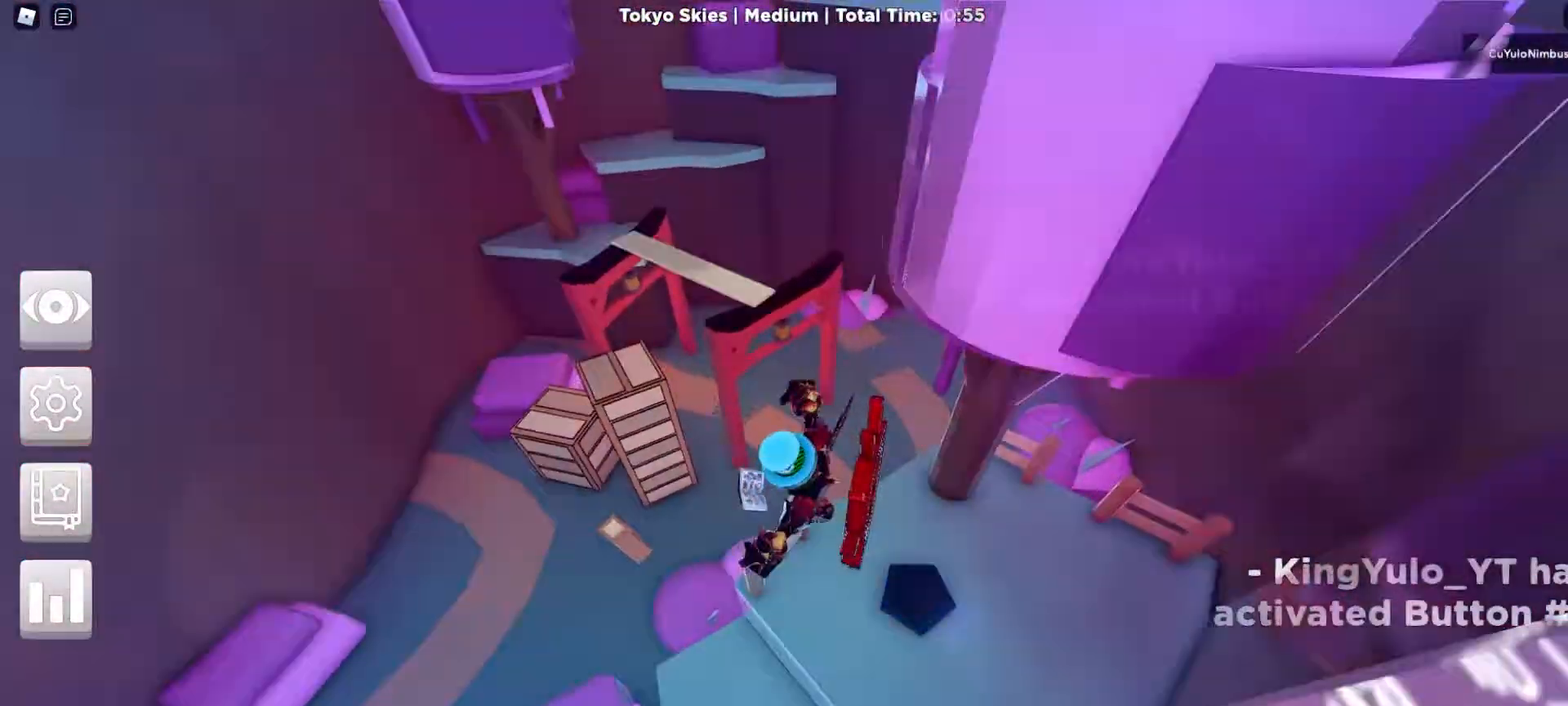
{"keys": ["a"], "mouse": ["right"], "events": []}
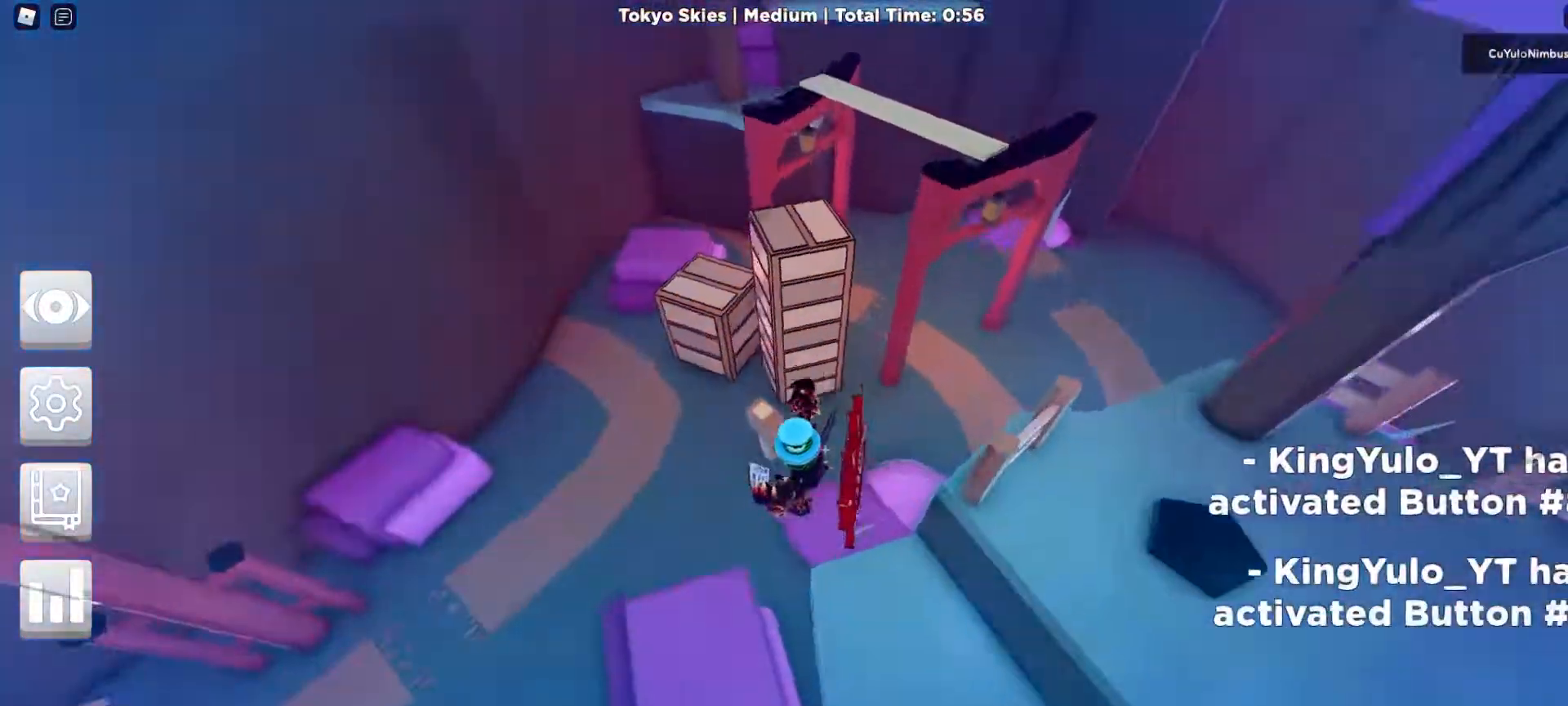
{"keys": ["w"], "mouse": ["right"], "events": [[67, "w", "down"], [300, "a", "up"]]}
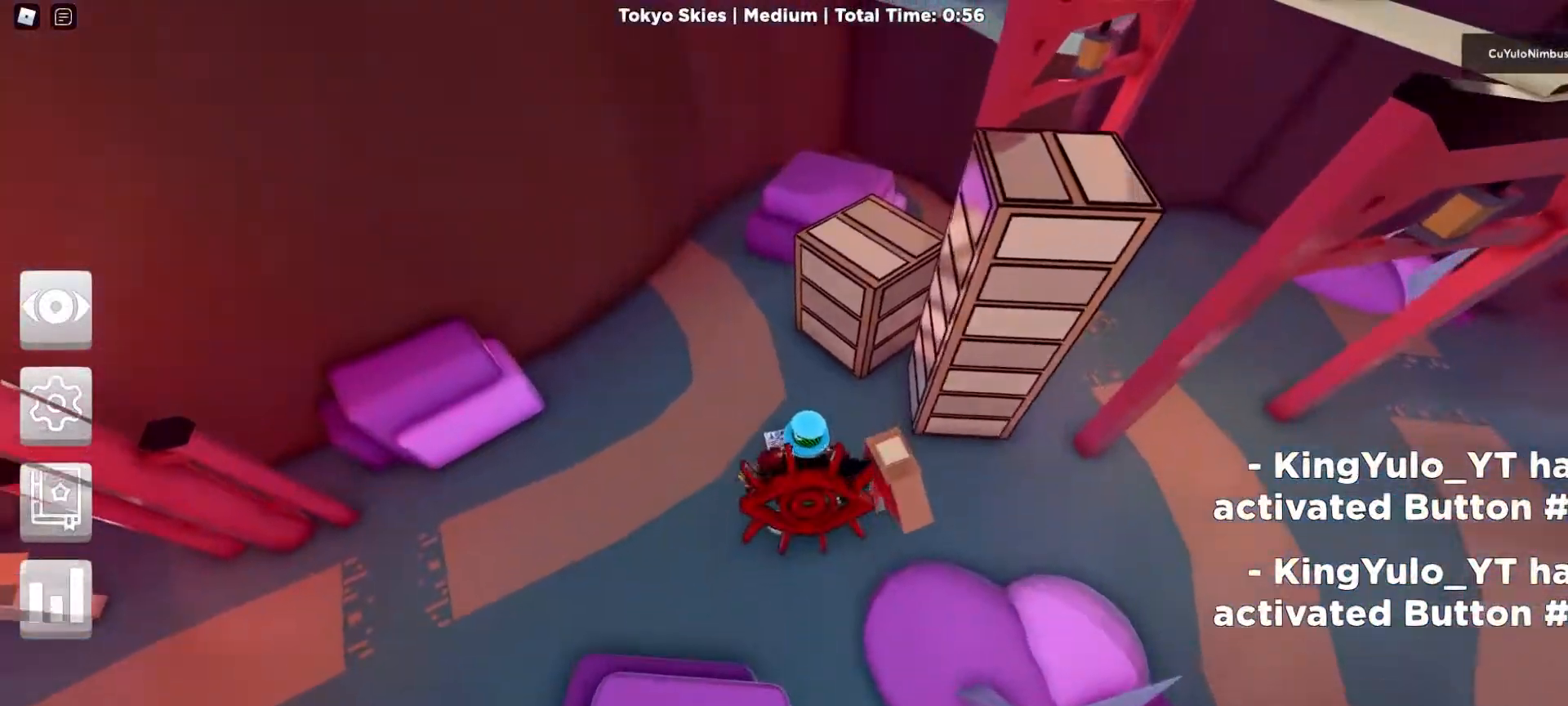
{"keys": ["d", "w"], "mouse": ["right"], "events": [[133, "space", "down"], [267, "space", "up"], [500, "d", "down"]]}
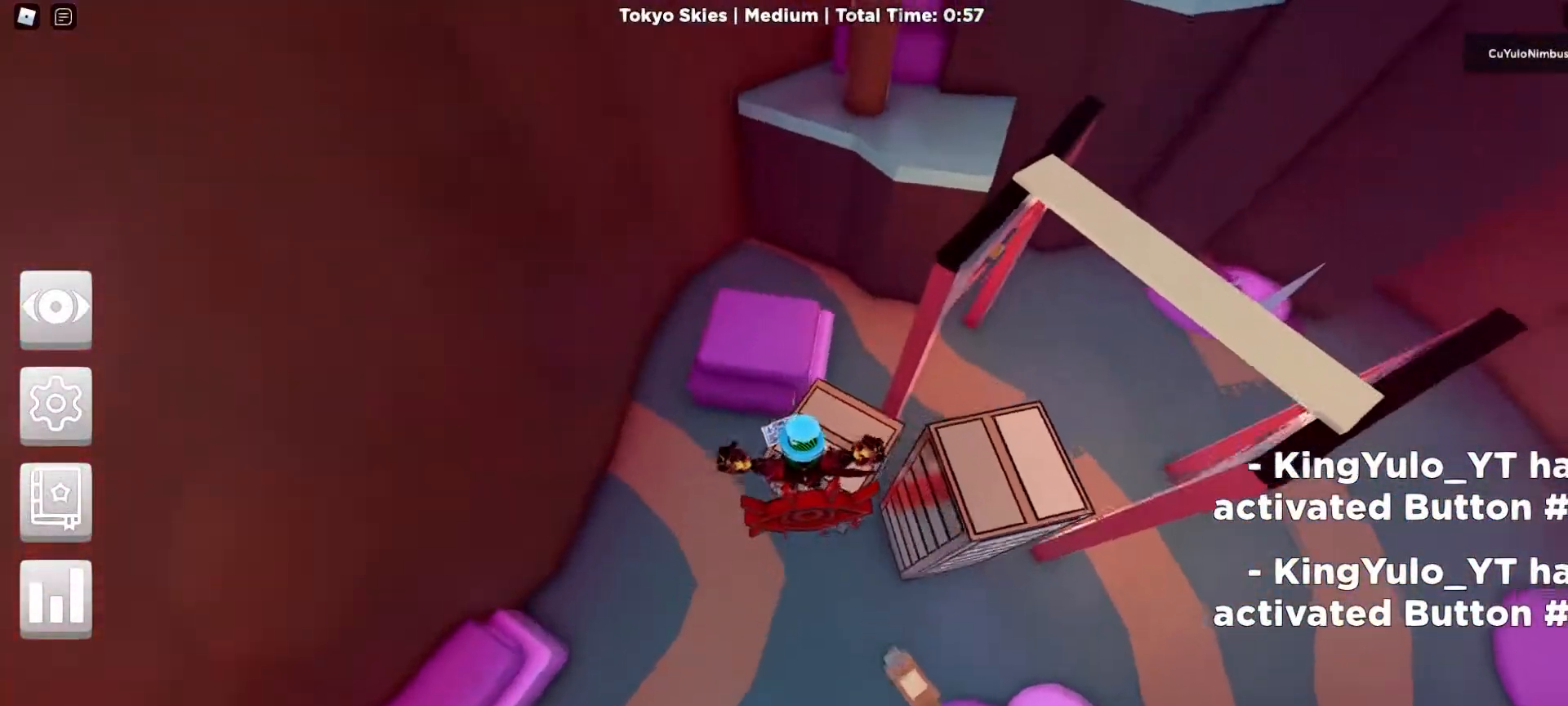
{"keys": ["w"], "mouse": ["right"], "events": [[50, "w", "up"], [100, "space", "down"], [283, "space", "up"], [467, "d", "up"], [467, "w", "down"]]}
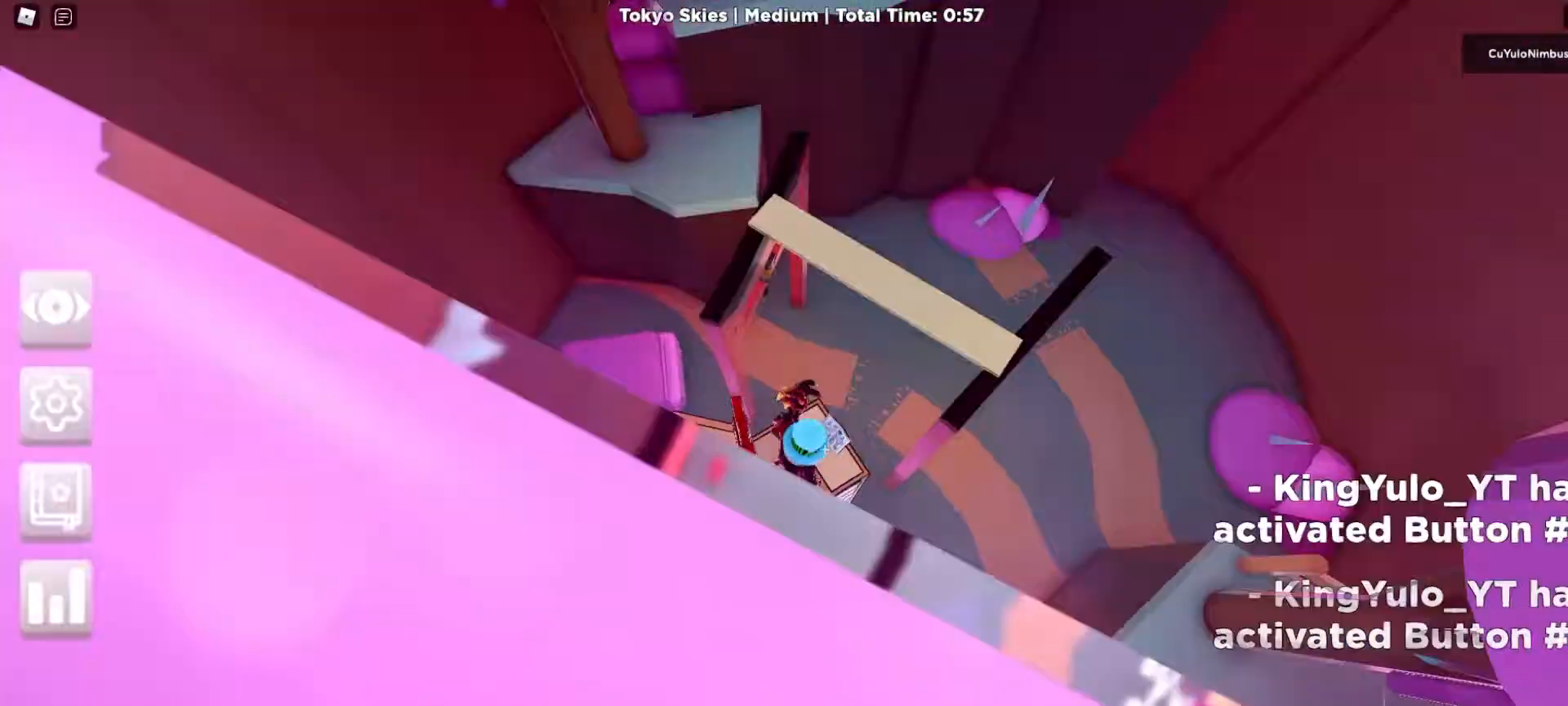
{"keys": ["w"], "mouse": ["right"], "events": [[150, "space", "down"], [350, "space", "up"]]}
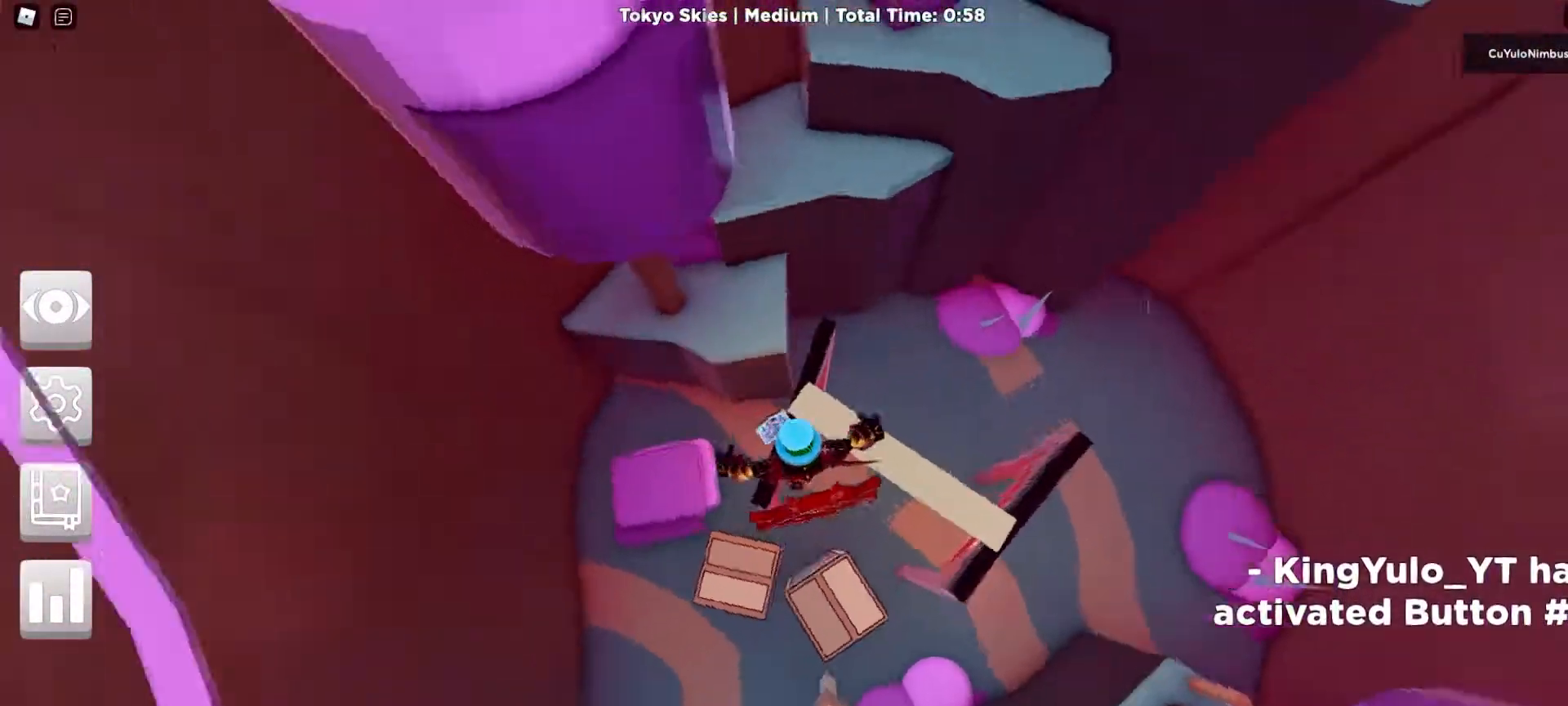
{"keys": ["a", "space", "w"], "mouse": ["right"], "events": [[167, "space", "down"], [400, "a", "down"]]}
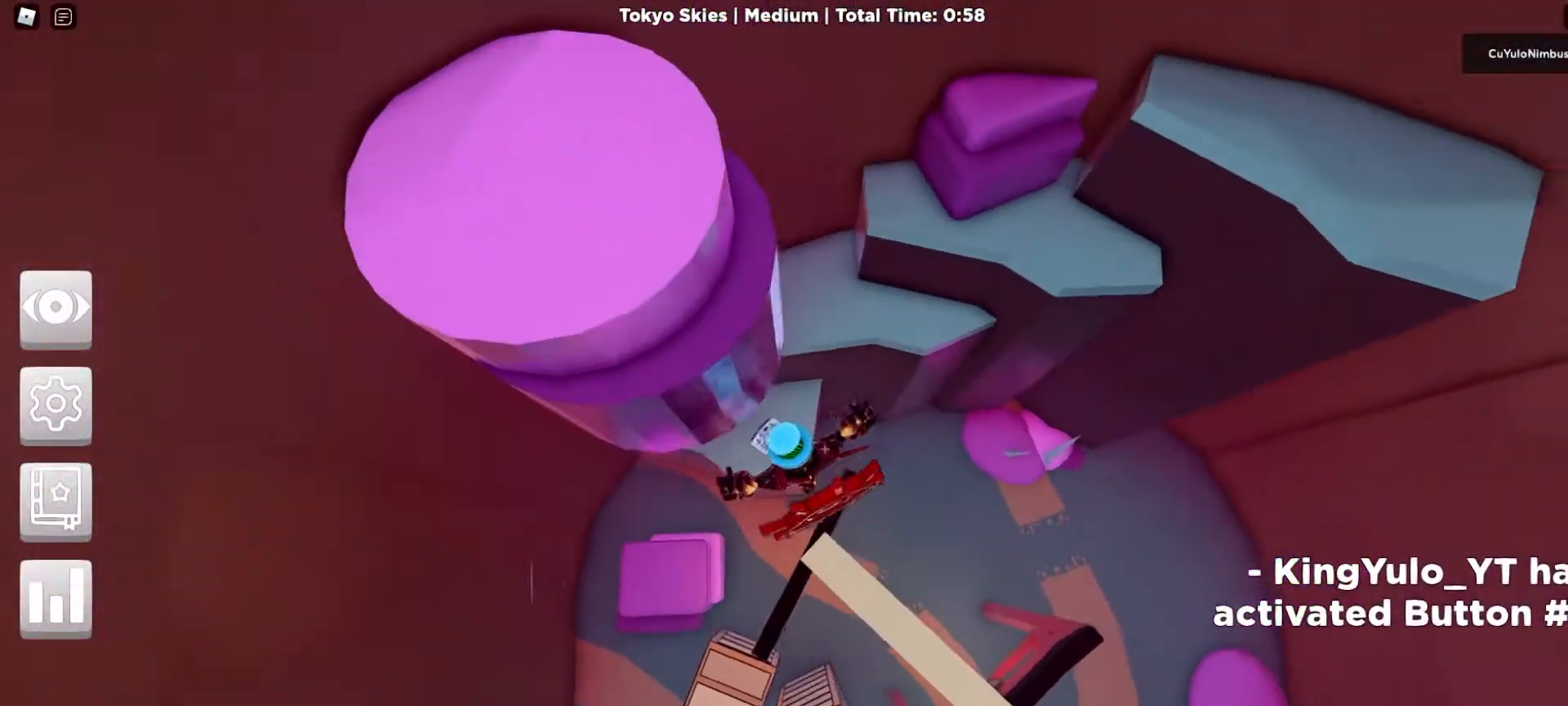
{"keys": ["space", "w"], "mouse": ["right"], "events": [[100, "a", "up"]]}
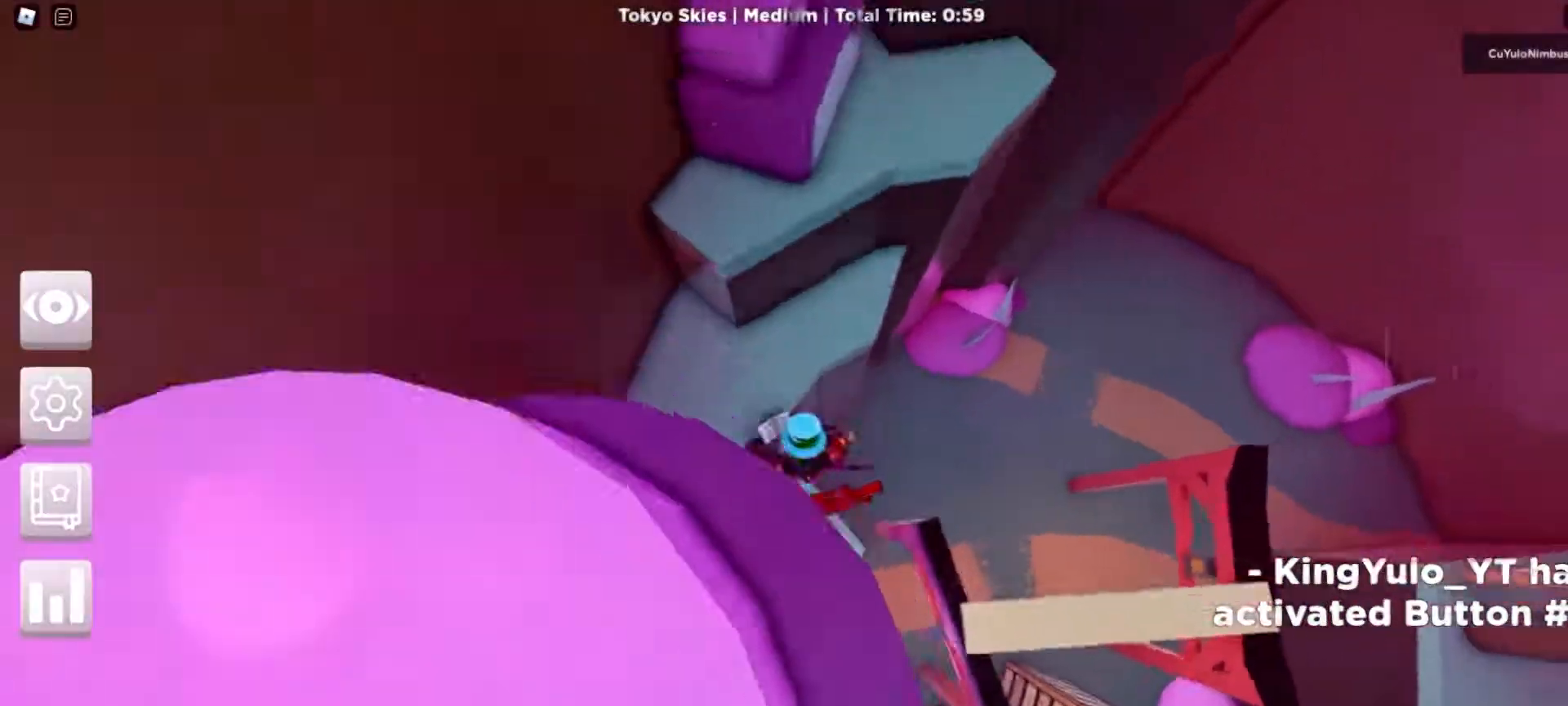
{"keys": ["space", "w"], "mouse": ["right"], "events": []}
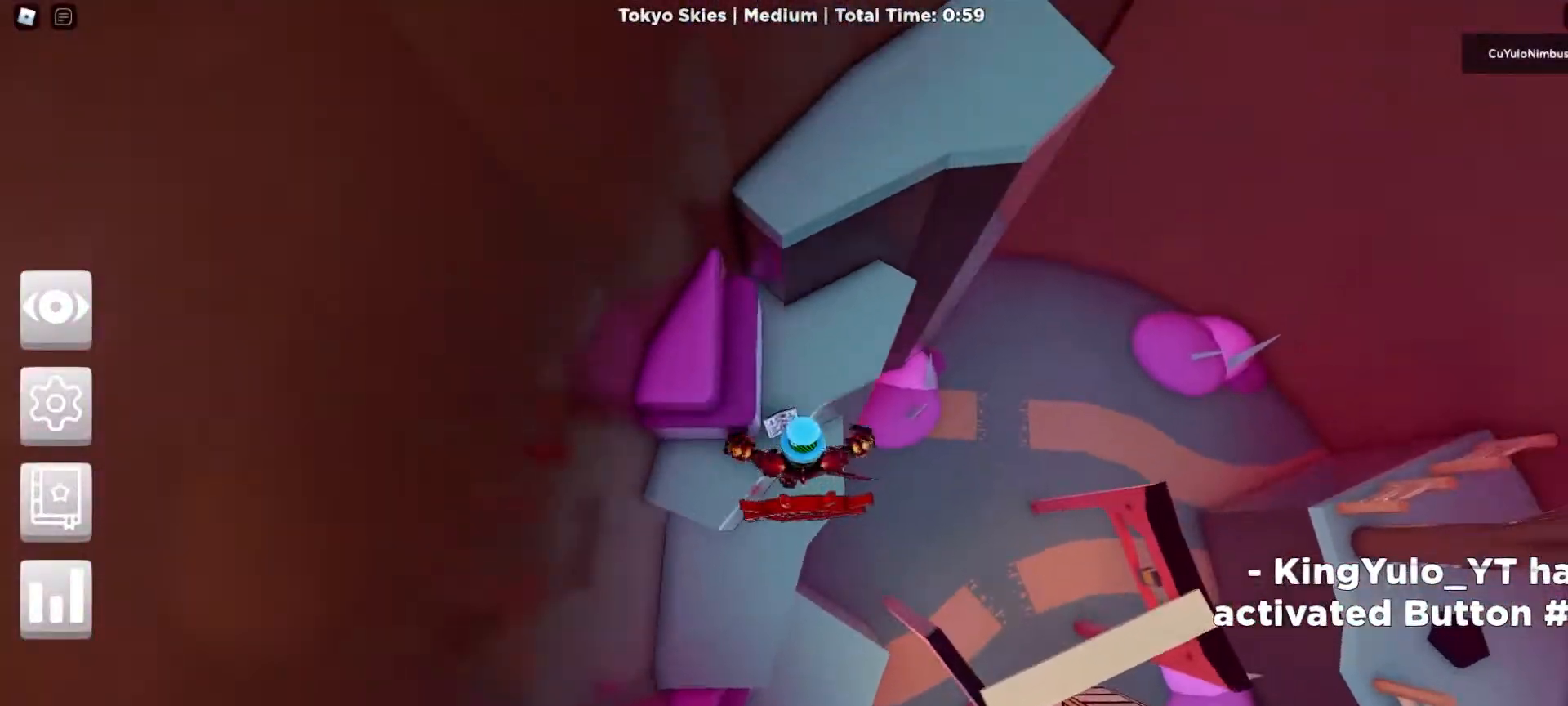
{"keys": ["space", "w"], "mouse": ["right"], "events": [[67, "space", "up"], [267, "space", "down"]]}
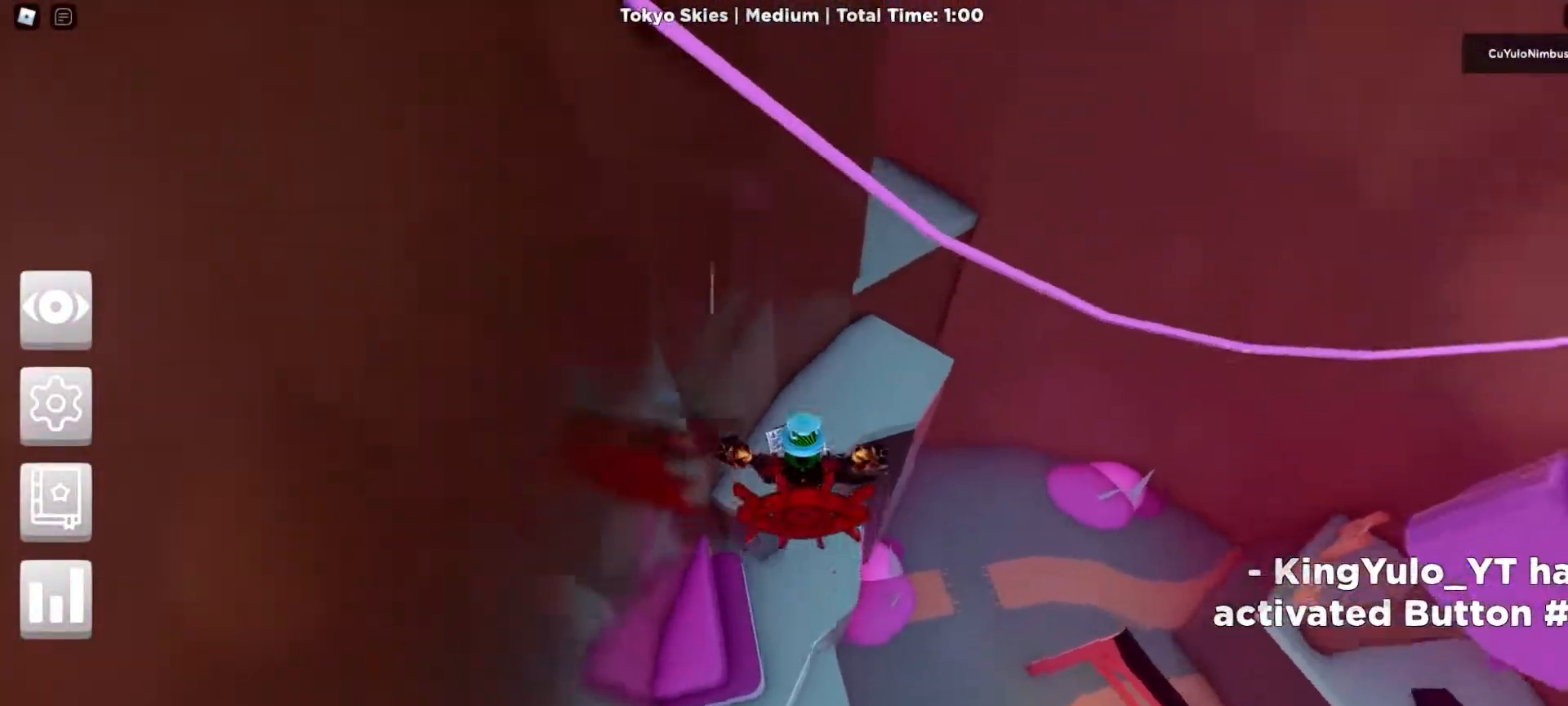
{"keys": ["d", "w"], "mouse": ["right"], "events": [[83, "d", "down"], [83, "space", "up"]]}
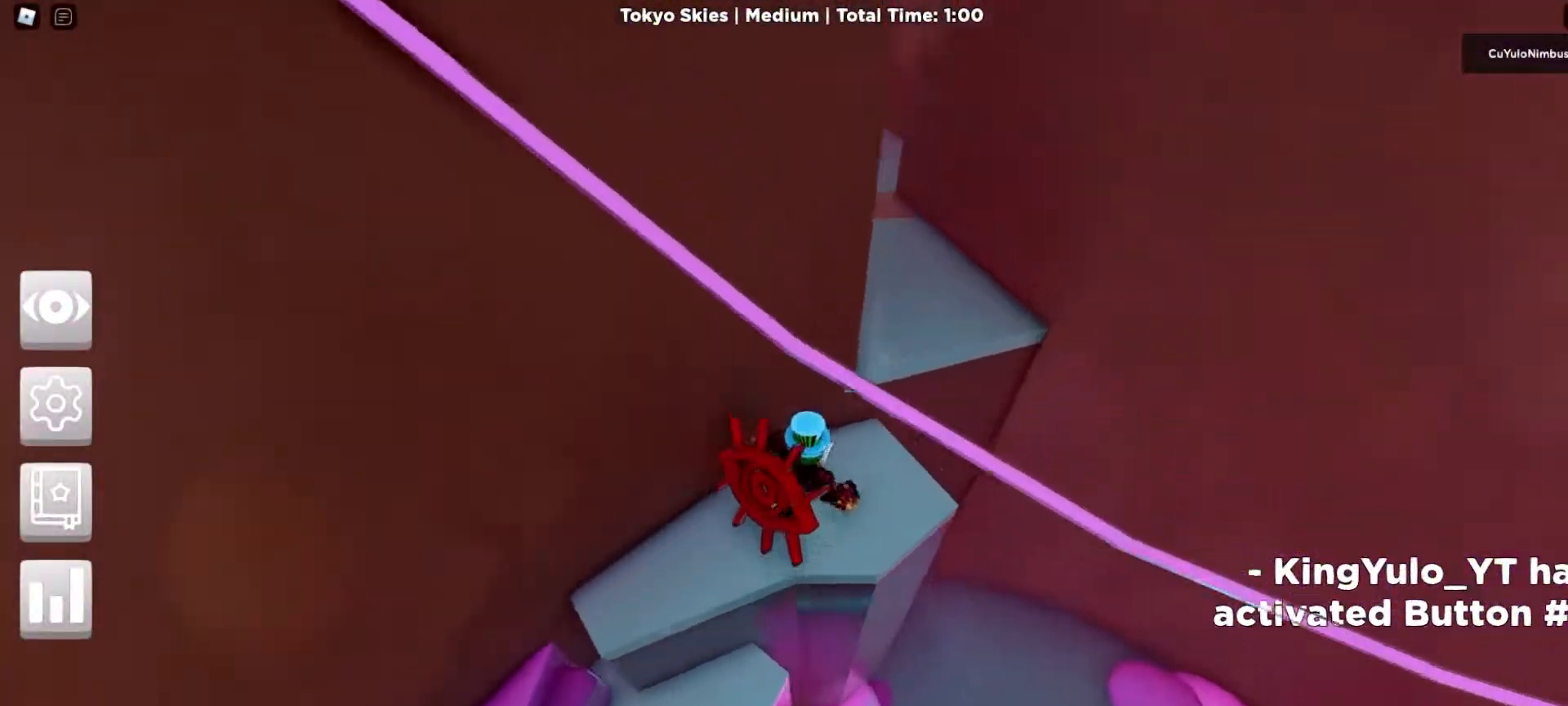
{"keys": ["w"], "mouse": ["right"], "events": [[67, "space", "down"], [200, "space", "up"], [433, "d", "up"]]}
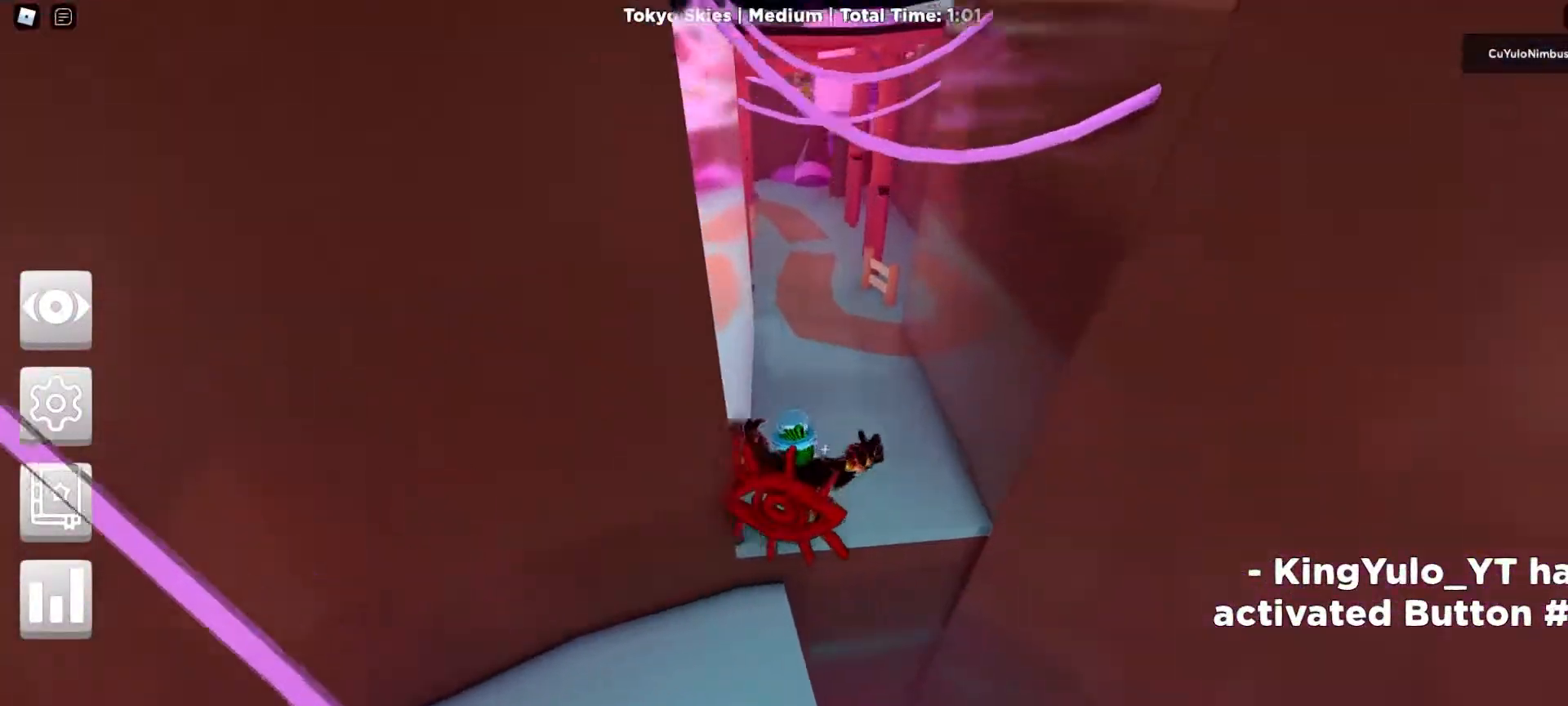
{"keys": ["w"], "mouse": ["right"], "events": []}
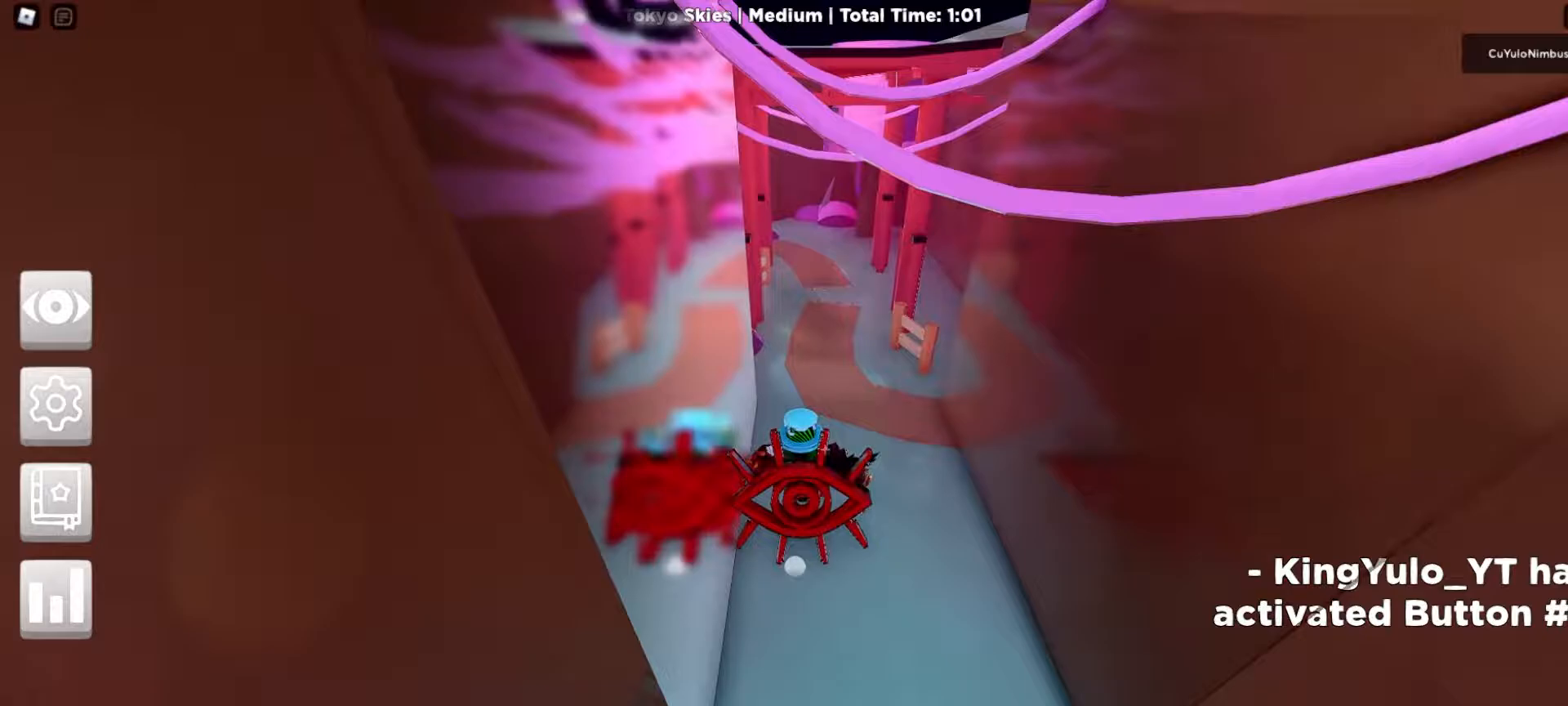
{"keys": ["w"], "mouse": [], "events": [[183, "d", "down"], [283, "mouse_right", "up"], [367, "d", "up"]]}
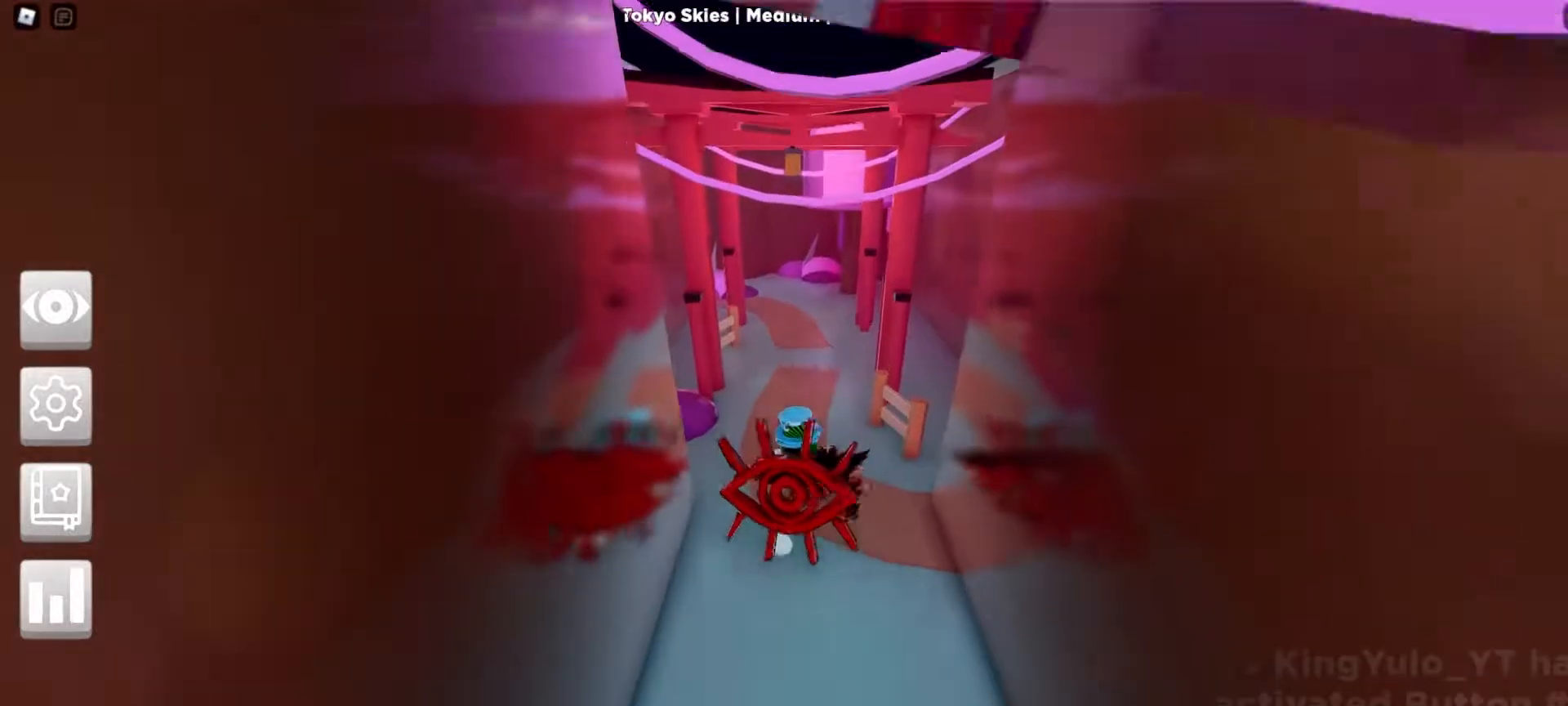
{"keys": ["w"], "mouse": [], "events": [[100, "mouse_right", "down"], [300, "mouse_right", "up"]]}
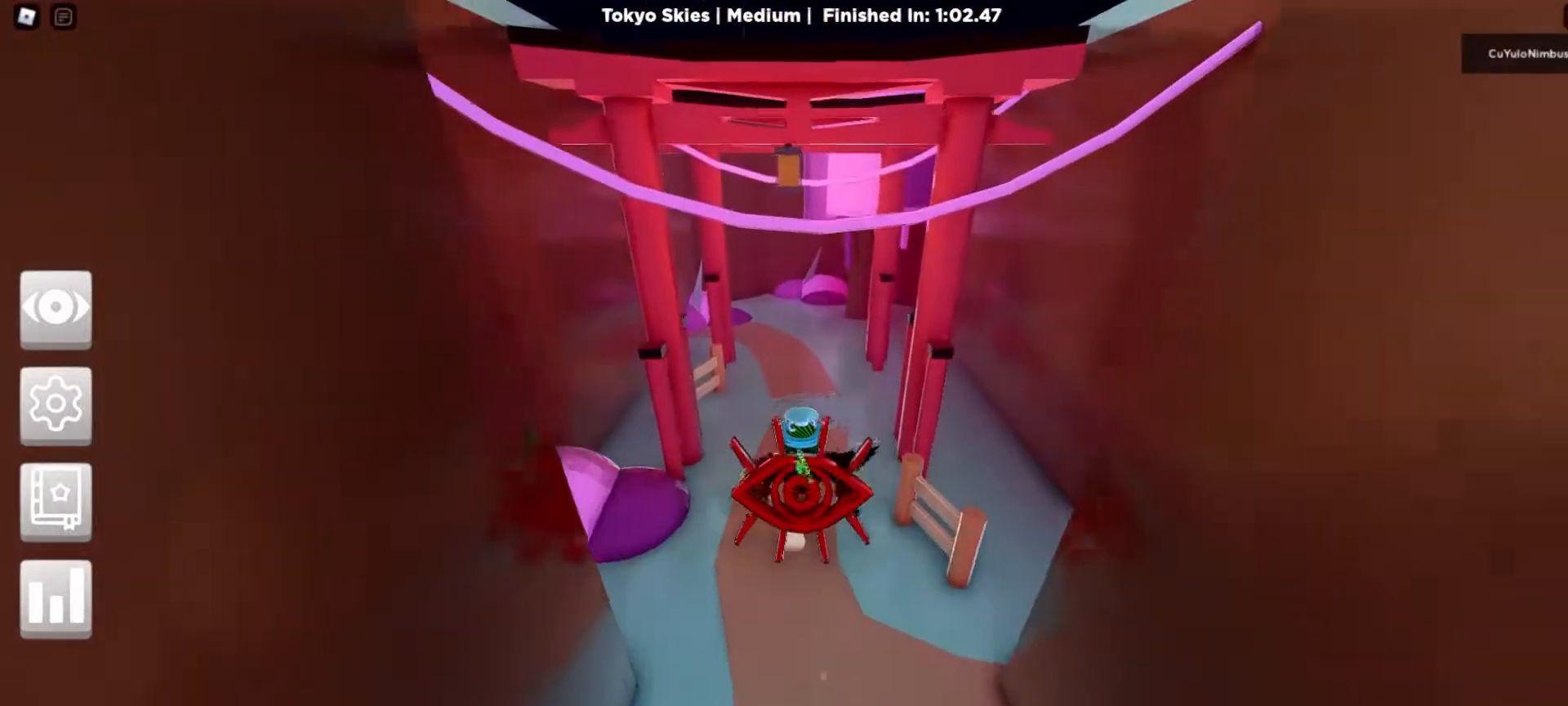
{"keys": ["w"], "mouse": ["right"], "events": [[117, "mouse_right", "down"], [400, "mouse_wheel", "down"], [450, "mouse_wheel", "up"]]}
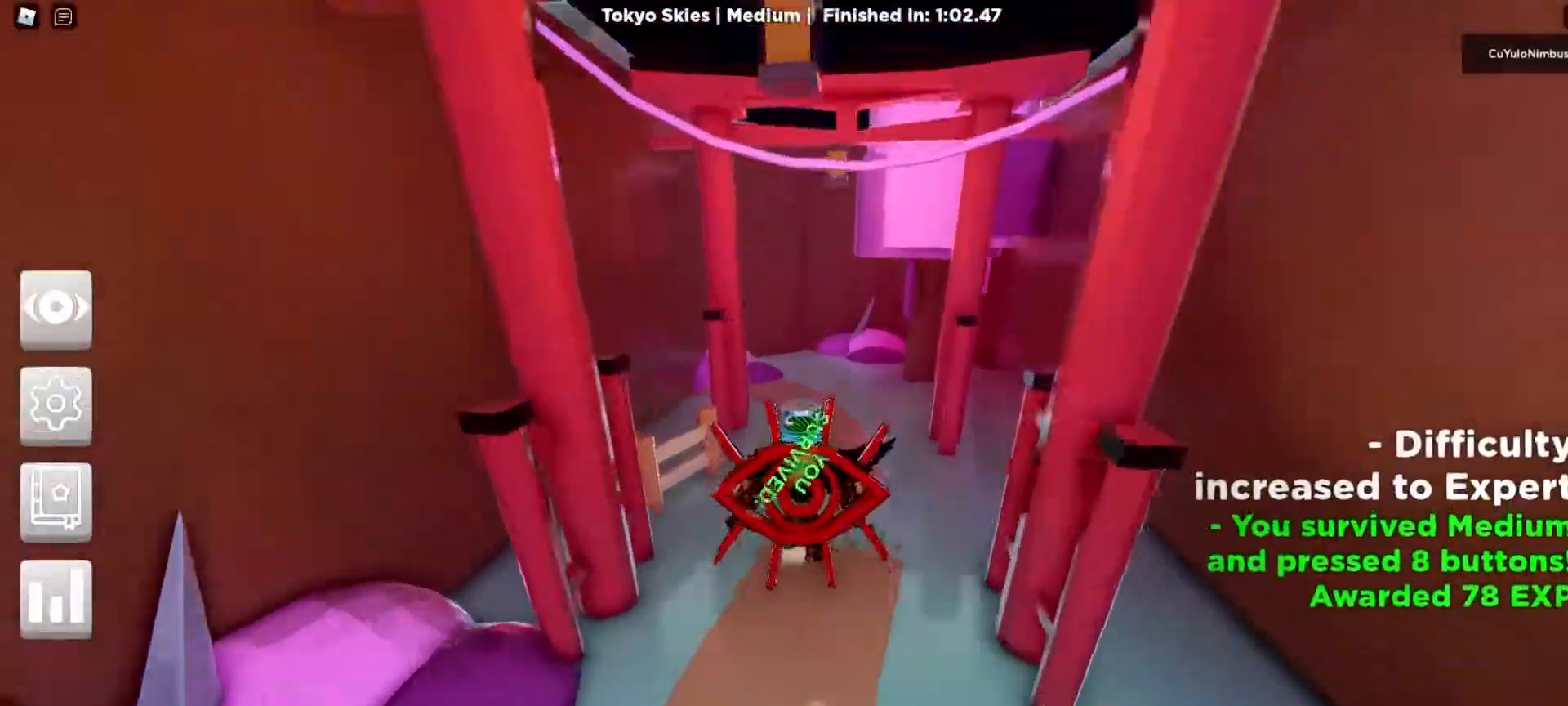
{"keys": ["s"], "mouse": ["right"], "events": [[100, "w", "up"], [133, "s", "down"]]}
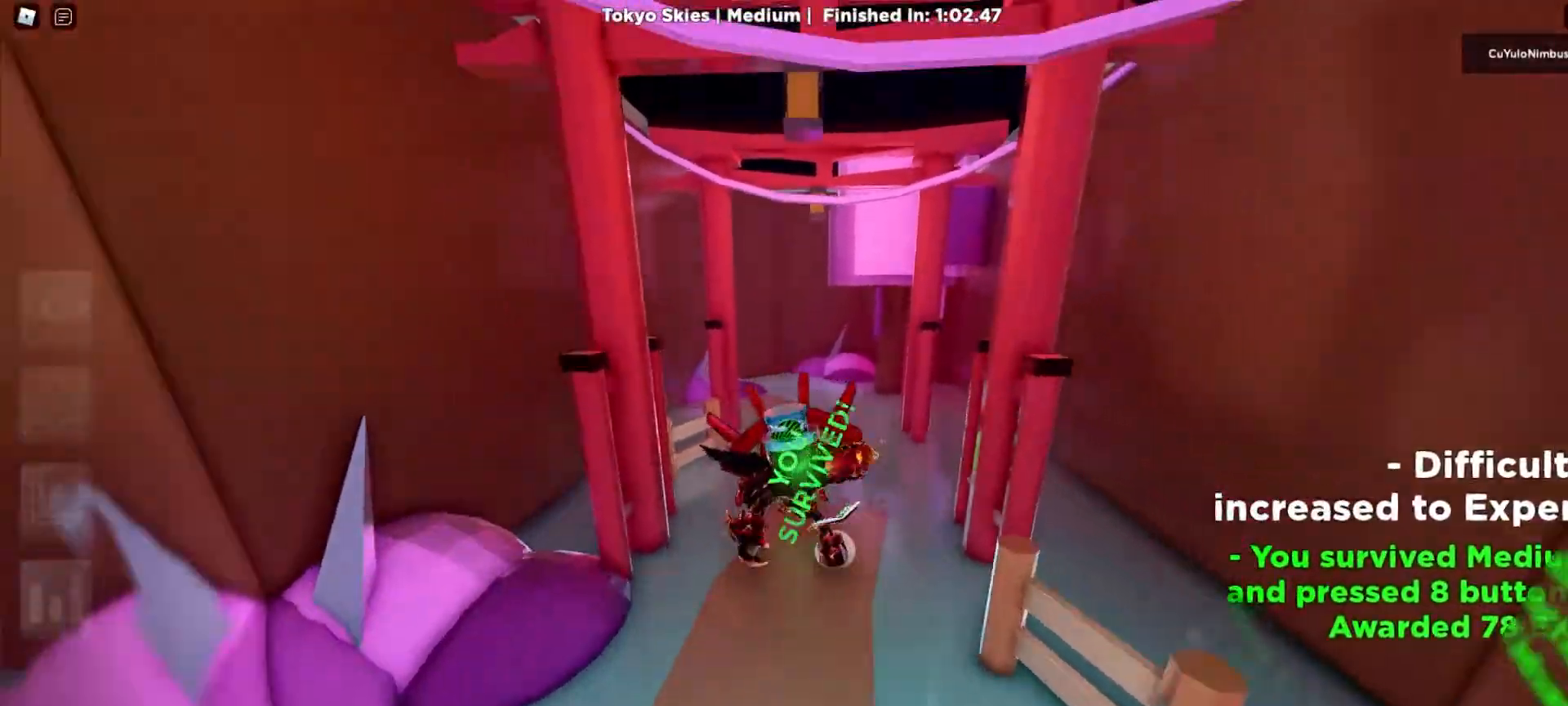
{"keys": [], "mouse": ["right"], "events": [[17, "s", "up"], [50, "mouse_right", "up"], [100, "space", "down"], [300, "mouse_right", "down"], [350, "space", "up"]]}
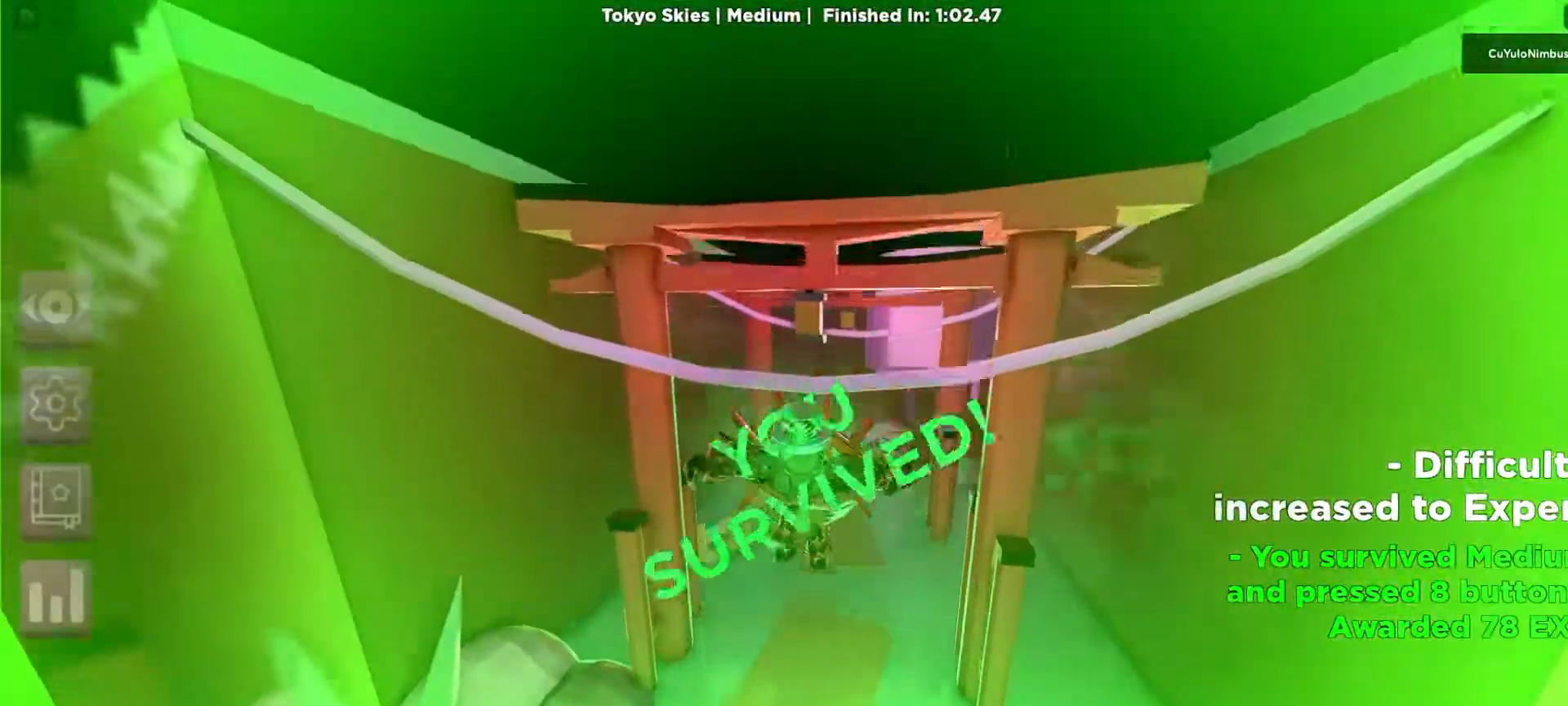
{"keys": ["space"], "mouse": [], "events": [[67, "mouse_right", "up"], [350, "space", "down"]]}